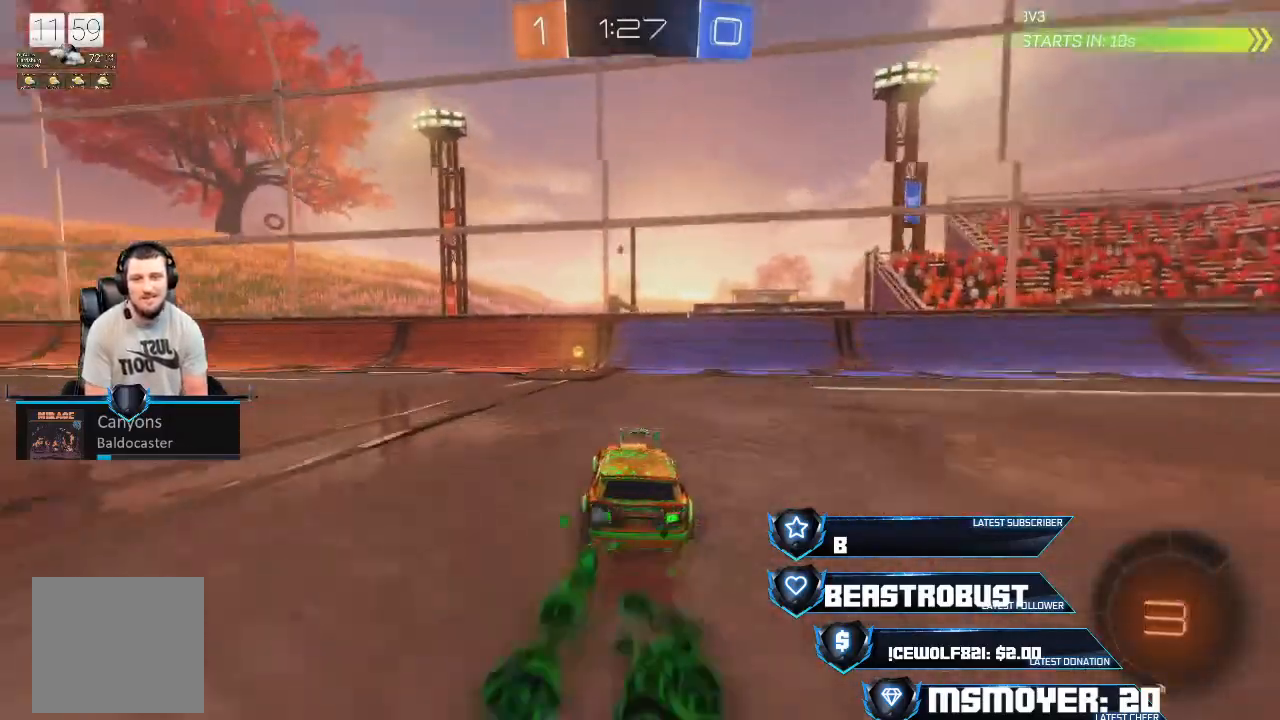
Gameplay with a controller (PlayStation layout); each line is a JSON object with the inputs held at the frame after it. "events" lists button and stick changes between this image and that frame as [ms after this image, input, new state], when the widget could be followed in between.
{"buttons": ["R2"], "left_stick": "left", "right_stick": "center", "events": [[67, "left_stick", "center"], [367, "left_stick", "left"], [400, "TRIANGLE", "down"], [467, "TRIANGLE", "up"]]}
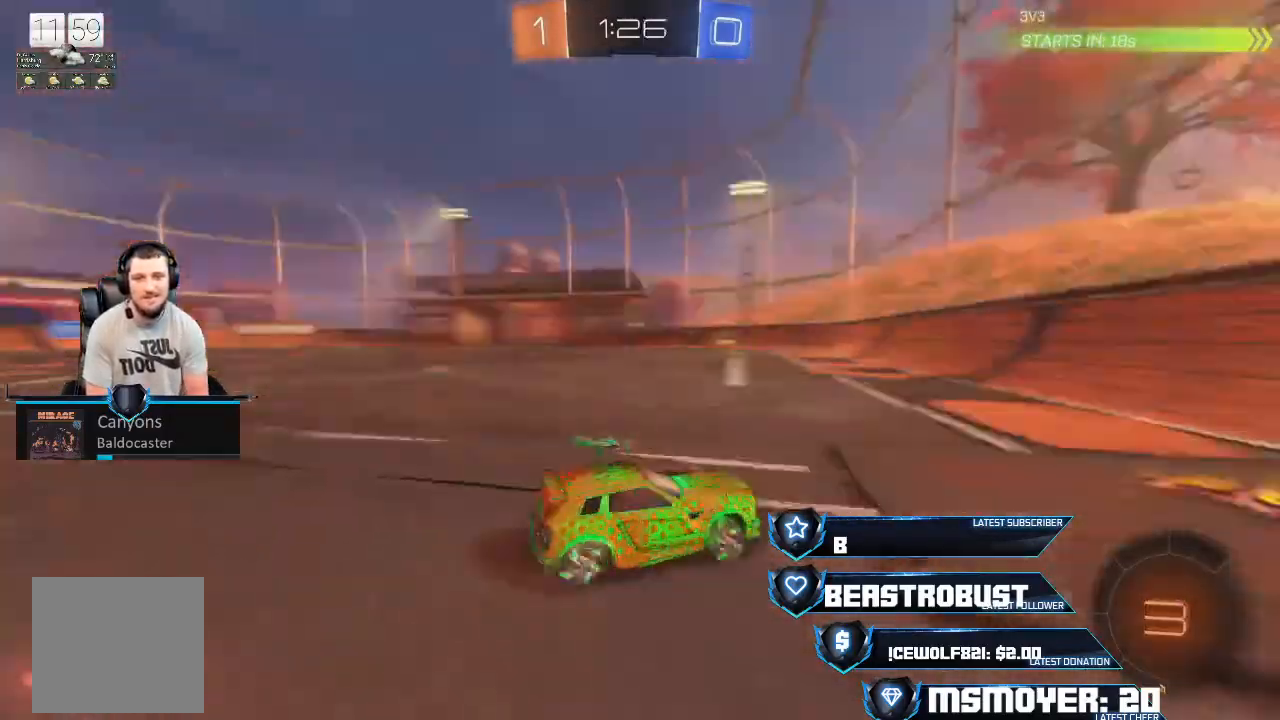
{"buttons": ["CROSS", "R2"], "left_stick": "left", "right_stick": "center", "events": [[100, "CROSS", "down"]]}
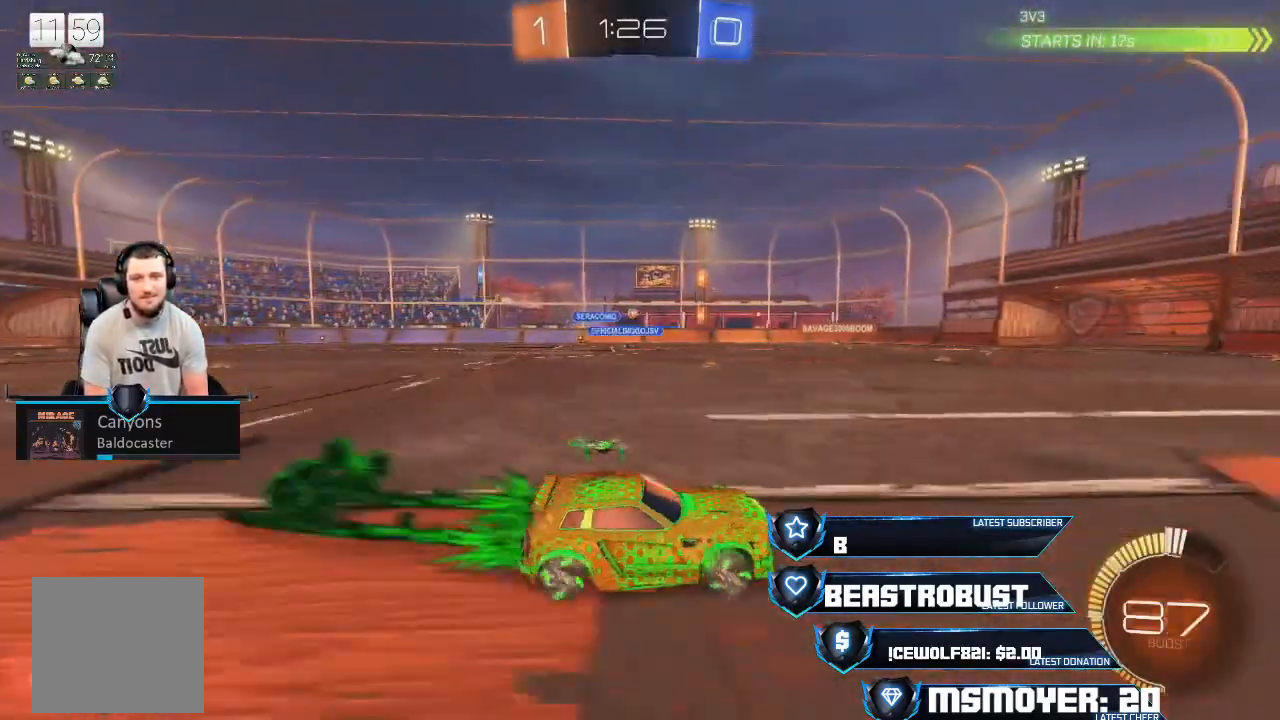
{"buttons": [], "left_stick": "center", "right_stick": "center", "events": [[133, "CROSS", "up"], [133, "L2", "down"], [200, "SQUARE", "down"], [200, "left_stick", "up"], [267, "SQUARE", "up"], [300, "SQUARE", "down"], [400, "L2", "up"], [400, "SQUARE", "up"], [433, "left_stick", "center"], [467, "R2", "up"]]}
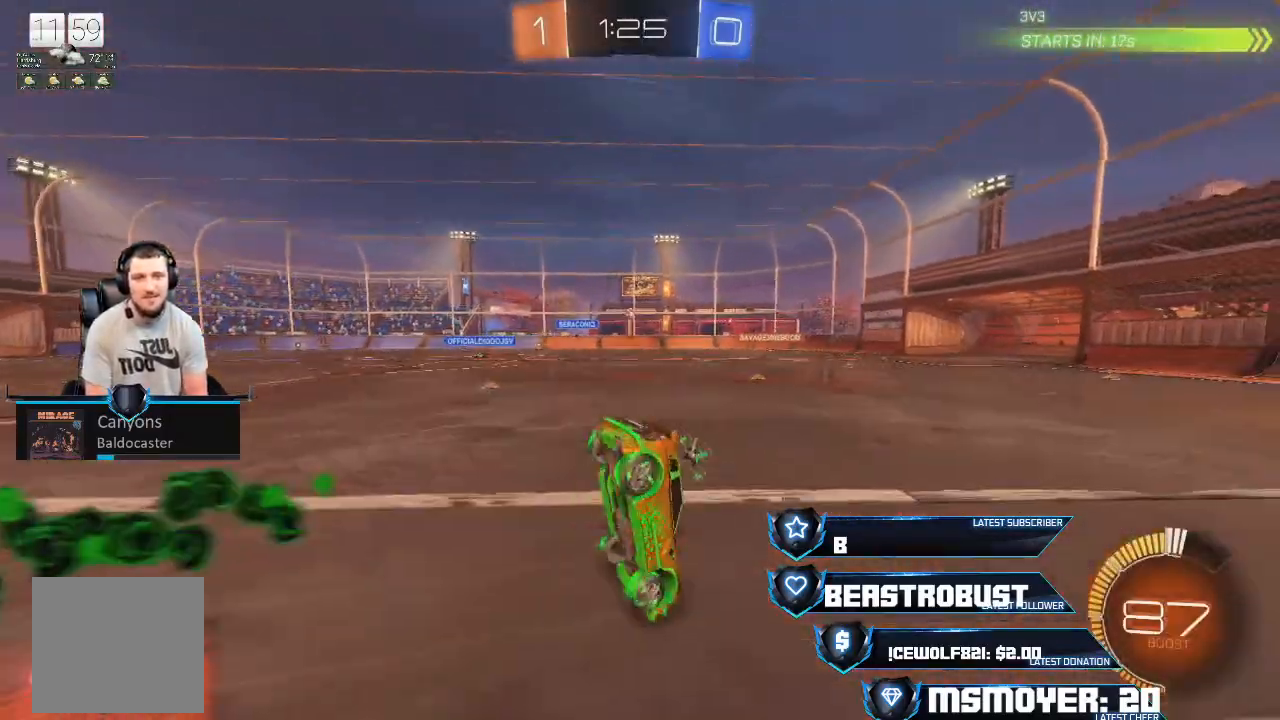
{"buttons": ["R2"], "left_stick": "center", "right_stick": "center", "events": [[233, "R2", "down"], [333, "left_stick", "left"], [433, "left_stick", "center"]]}
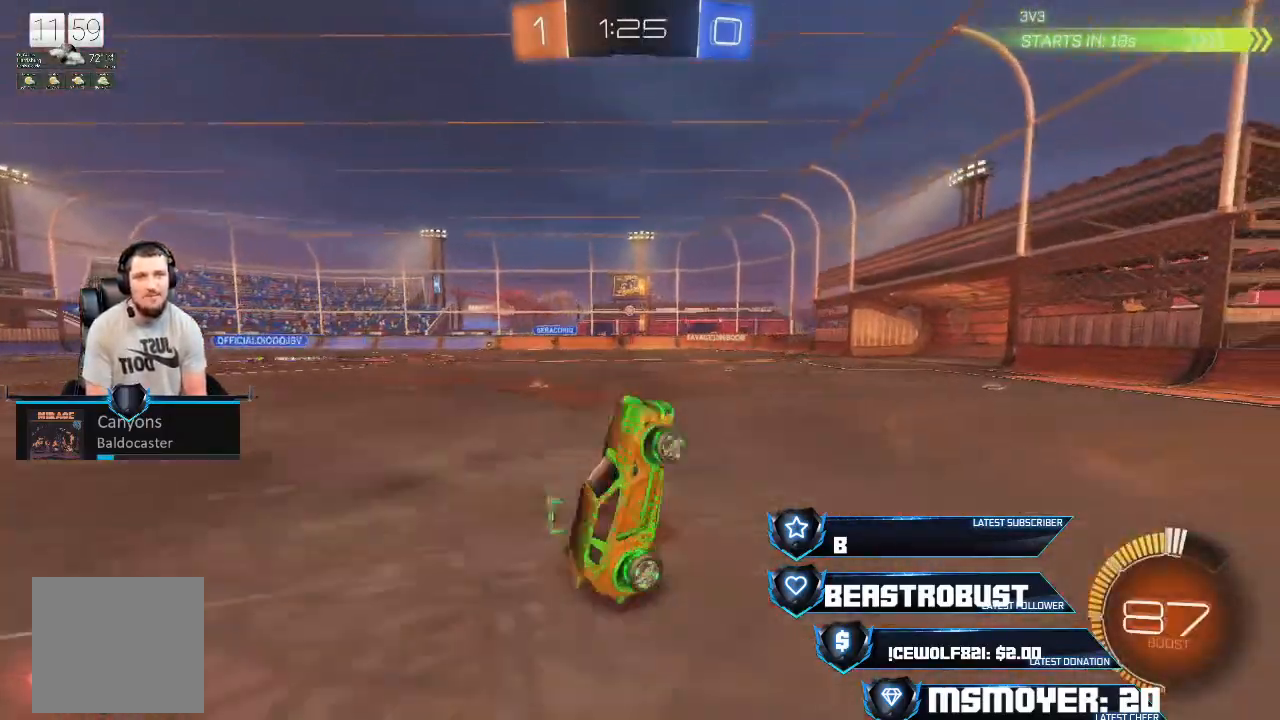
{"buttons": ["CROSS", "R2"], "left_stick": "left", "right_stick": "center", "events": [[267, "left_stick", "left"], [333, "CROSS", "down"]]}
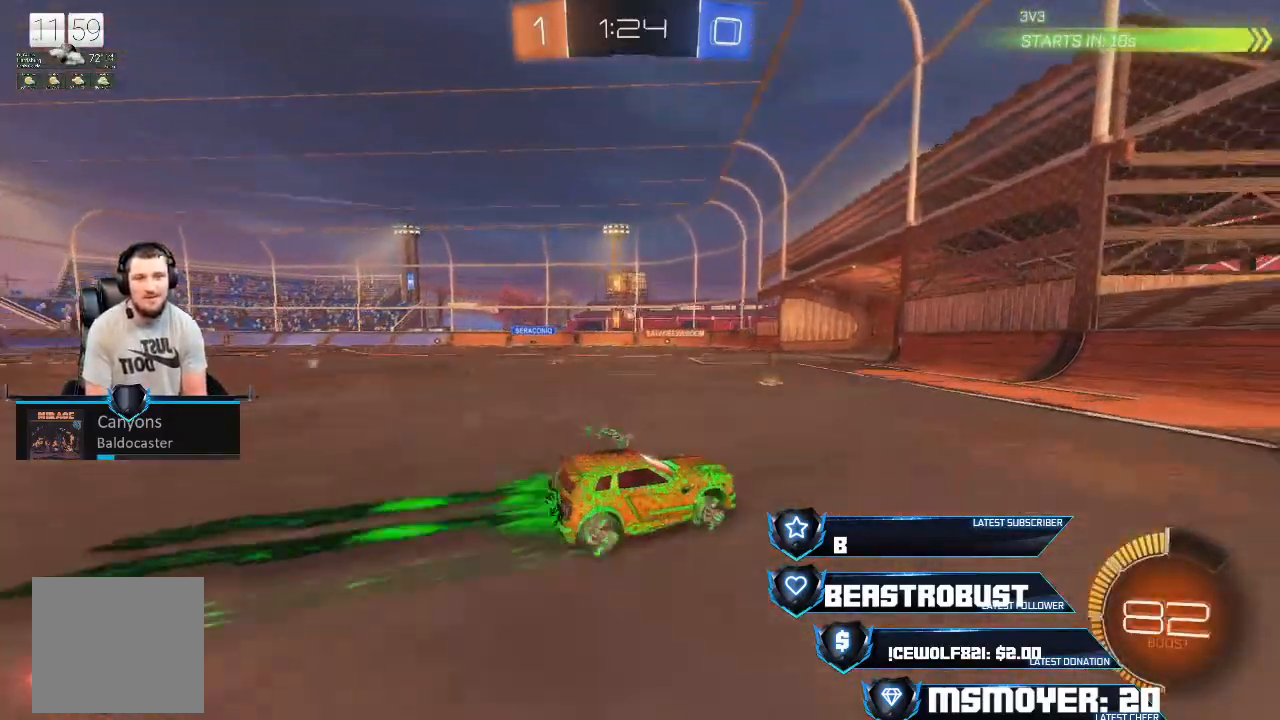
{"buttons": ["R2"], "left_stick": "left", "right_stick": "center", "events": [[233, "CROSS", "up"]]}
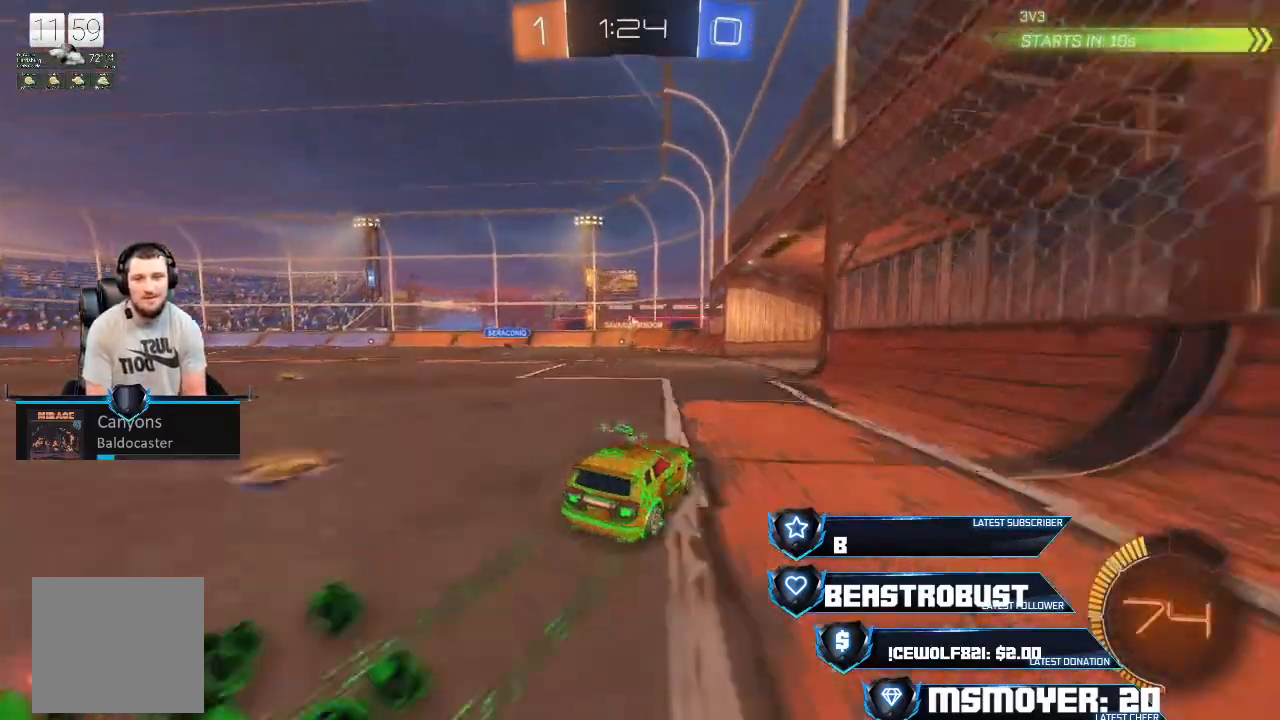
{"buttons": ["R2"], "left_stick": "center", "right_stick": "center", "events": [[133, "L2", "down"], [133, "R2", "up"], [200, "left_stick", "right"], [300, "L2", "up"], [367, "left_stick", "center"], [400, "R2", "down"]]}
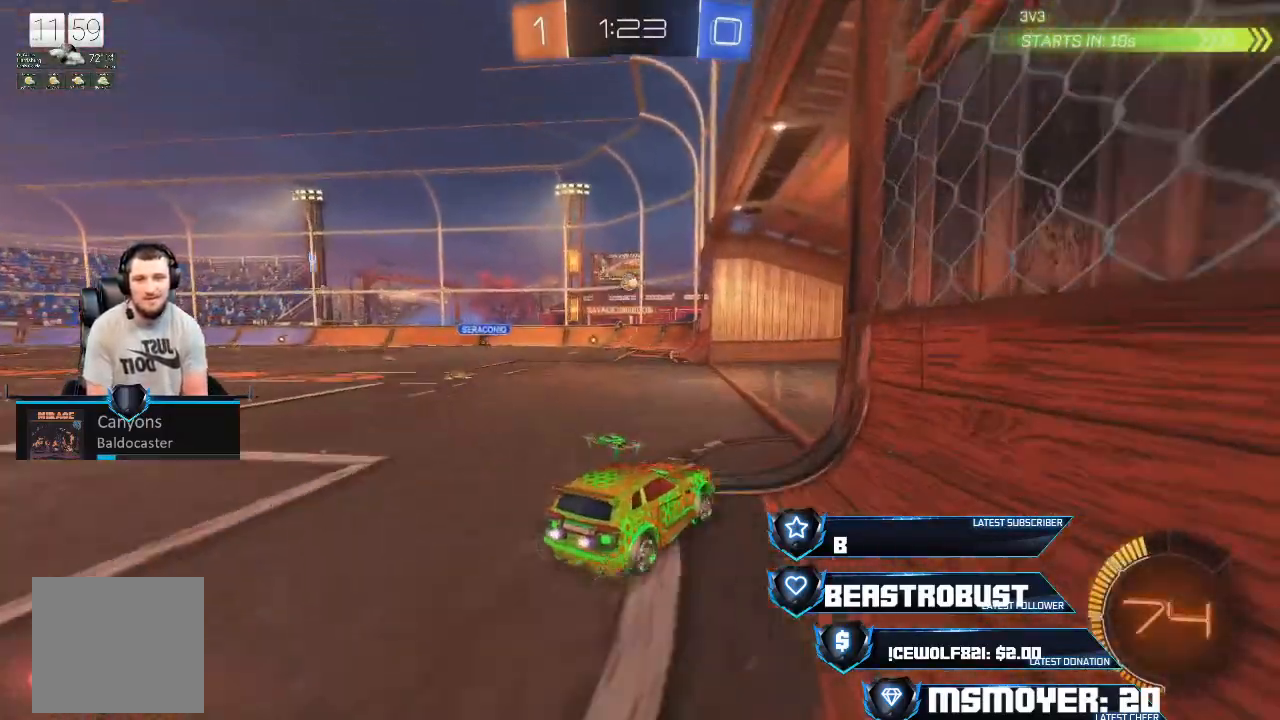
{"buttons": ["R2"], "left_stick": "left", "right_stick": "center", "events": [[100, "left_stick", "left"], [133, "R2", "up"], [267, "L2", "down"], [300, "left_stick", "up"], [400, "left_stick", "left"], [433, "L2", "up"], [500, "R2", "down"]]}
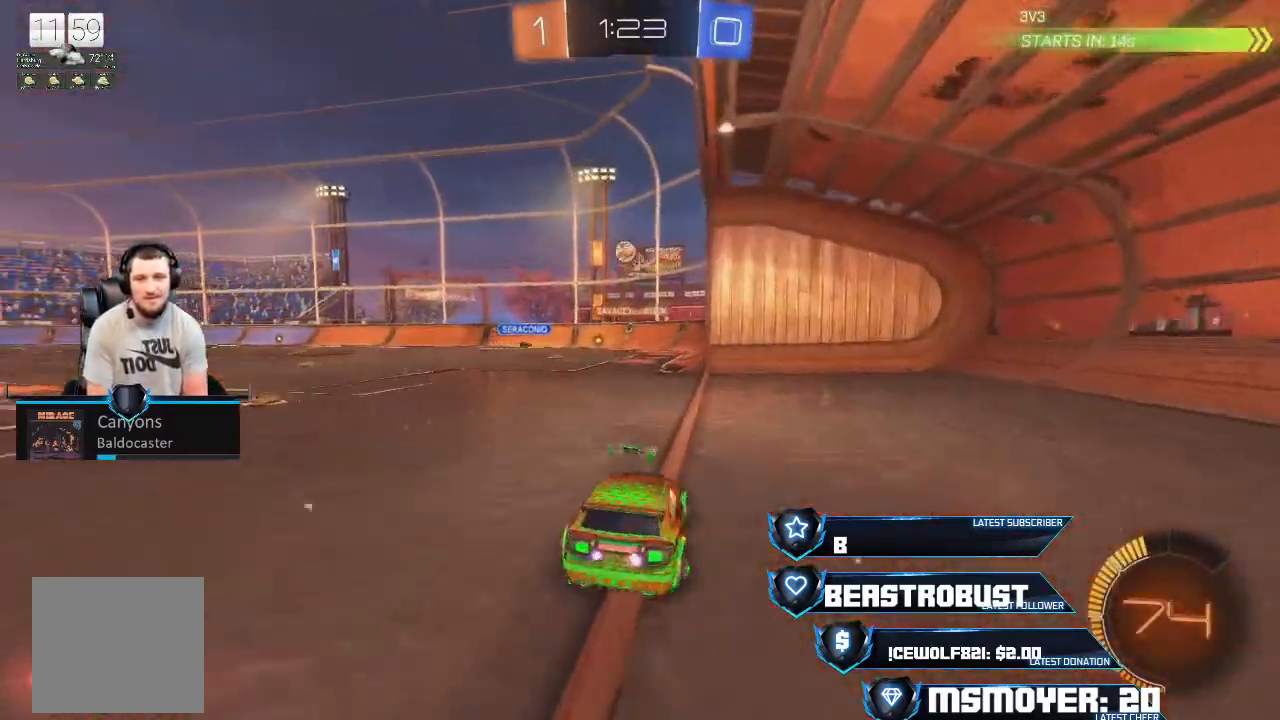
{"buttons": ["R2"], "left_stick": "left", "right_stick": "center", "events": [[100, "left_stick", "center"], [133, "R2", "up"], [167, "left_stick", "right"], [233, "R2", "down"], [500, "left_stick", "left"]]}
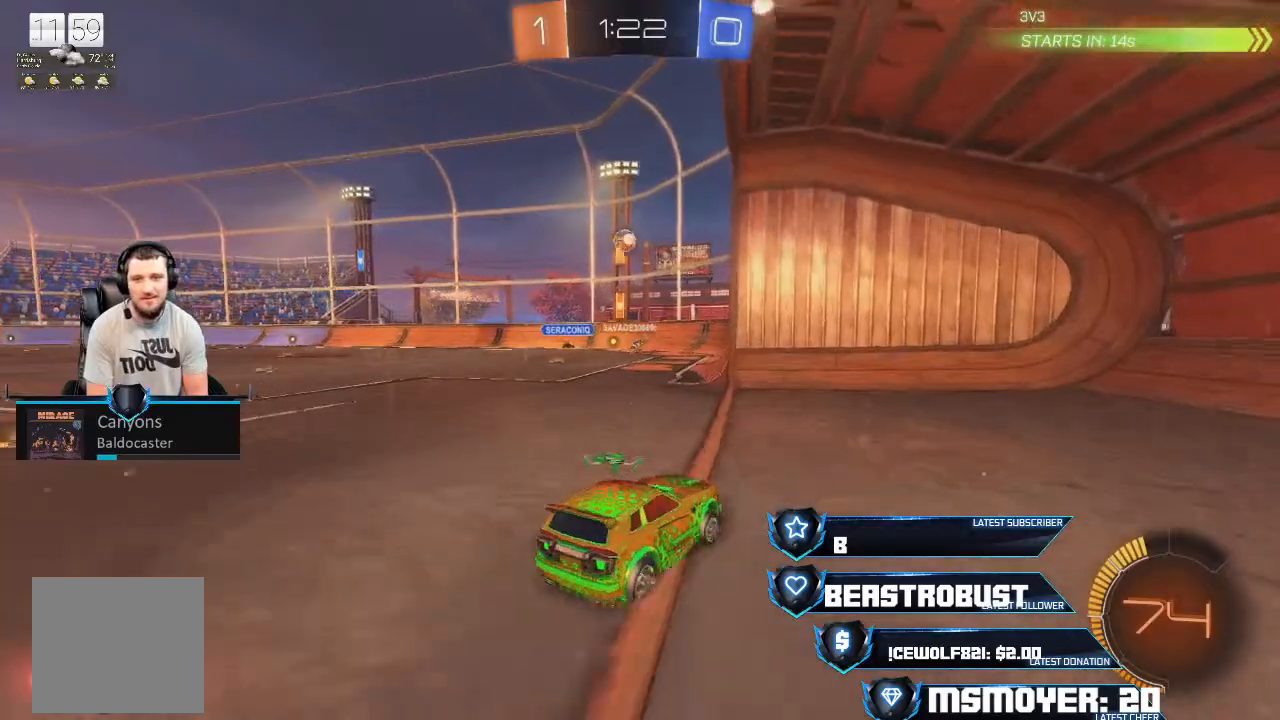
{"buttons": ["L2"], "left_stick": "up-right", "right_stick": "center", "events": [[100, "CIRCLE", "down"], [200, "R2", "up"], [300, "CIRCLE", "up"], [300, "L2", "down"], [333, "left_stick", "up-right"]]}
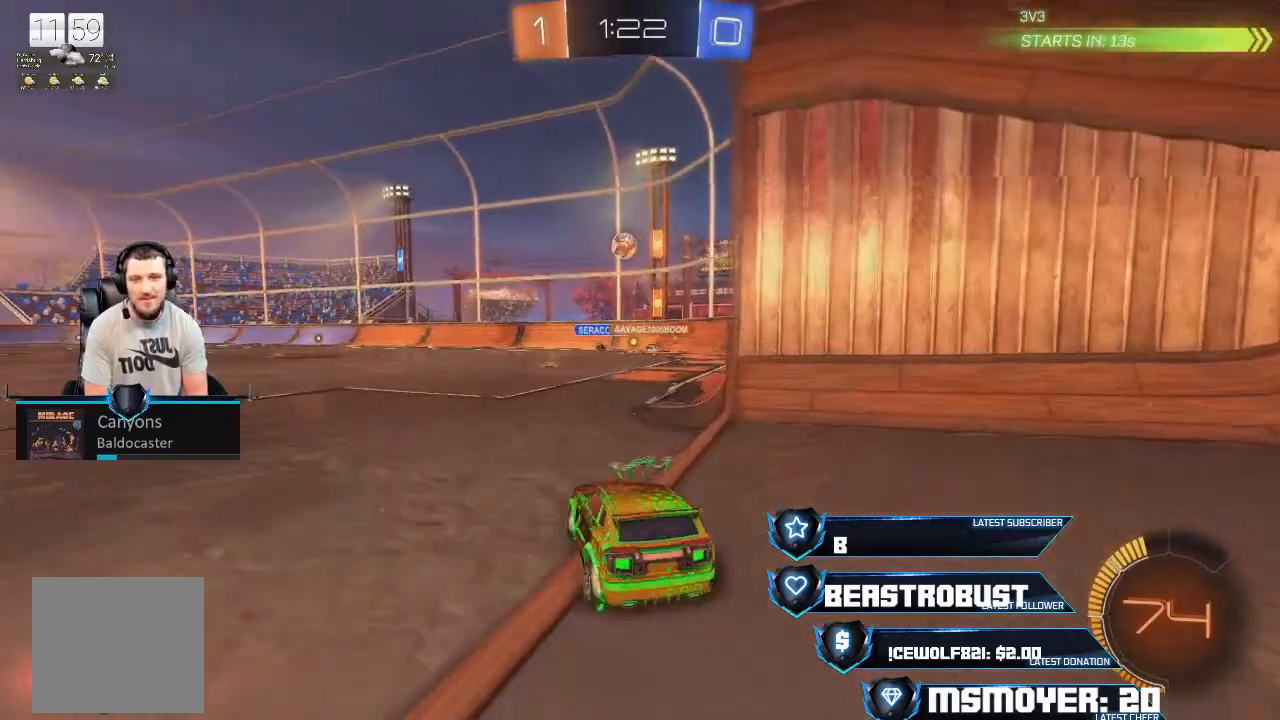
{"buttons": ["R2"], "left_stick": "center", "right_stick": "center", "events": [[33, "L2", "up"], [100, "left_stick", "center"], [400, "R2", "down"]]}
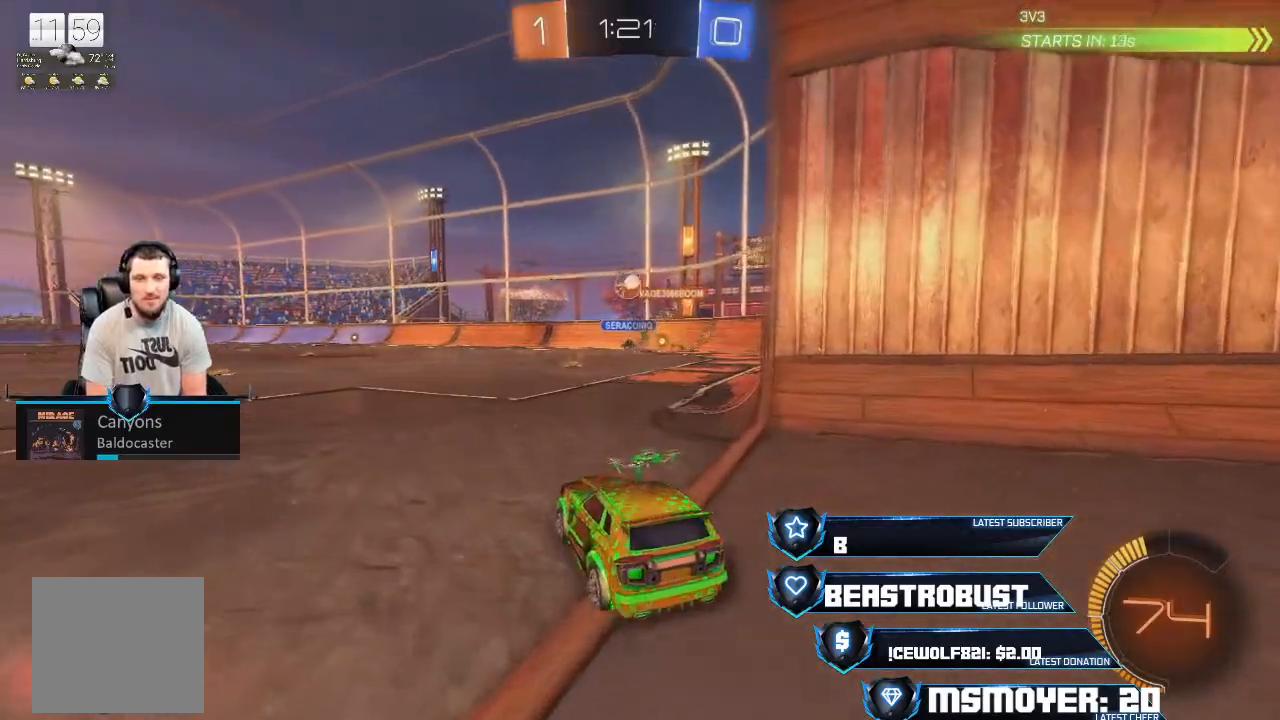
{"buttons": ["L2", "R2"], "left_stick": "right", "right_stick": "center", "events": [[167, "left_stick", "left"], [200, "R2", "up"], [333, "L2", "down"], [367, "left_stick", "right"], [500, "R2", "down"]]}
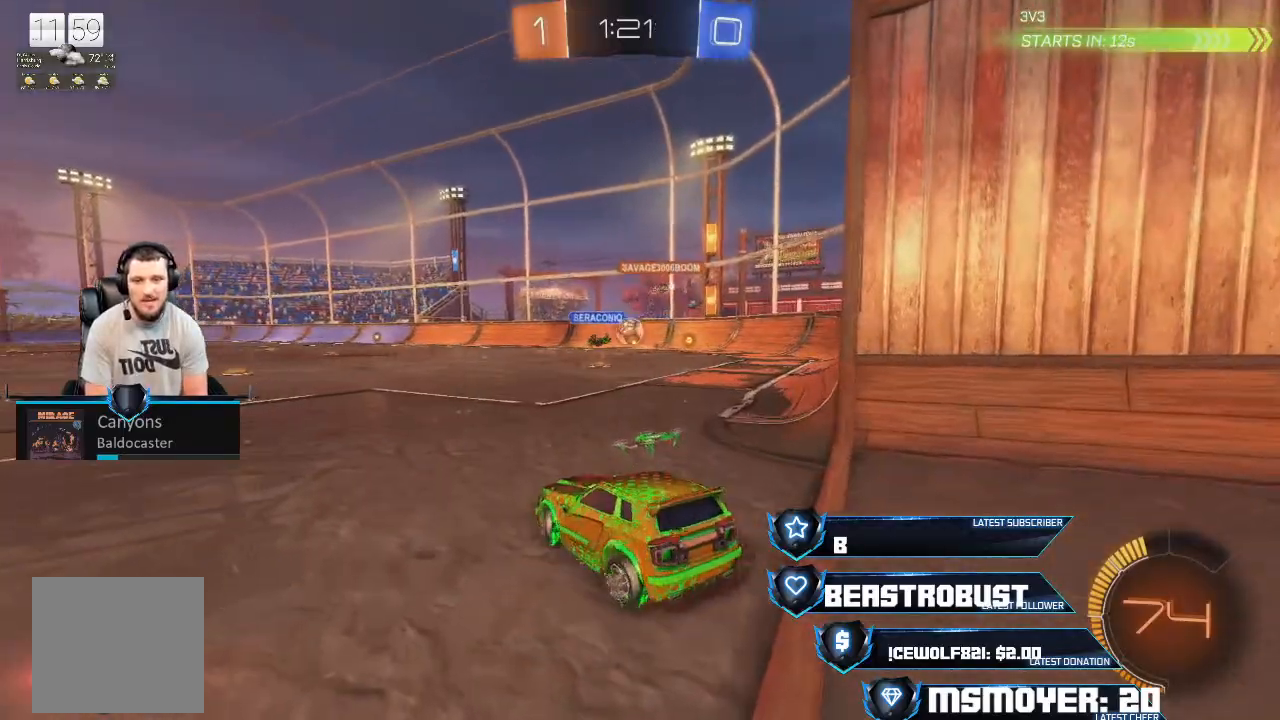
{"buttons": ["CROSS", "R2"], "left_stick": "right", "right_stick": "center", "events": [[67, "left_stick", "center"], [100, "L2", "up"], [167, "left_stick", "left"], [233, "CROSS", "down"], [267, "left_stick", "right"]]}
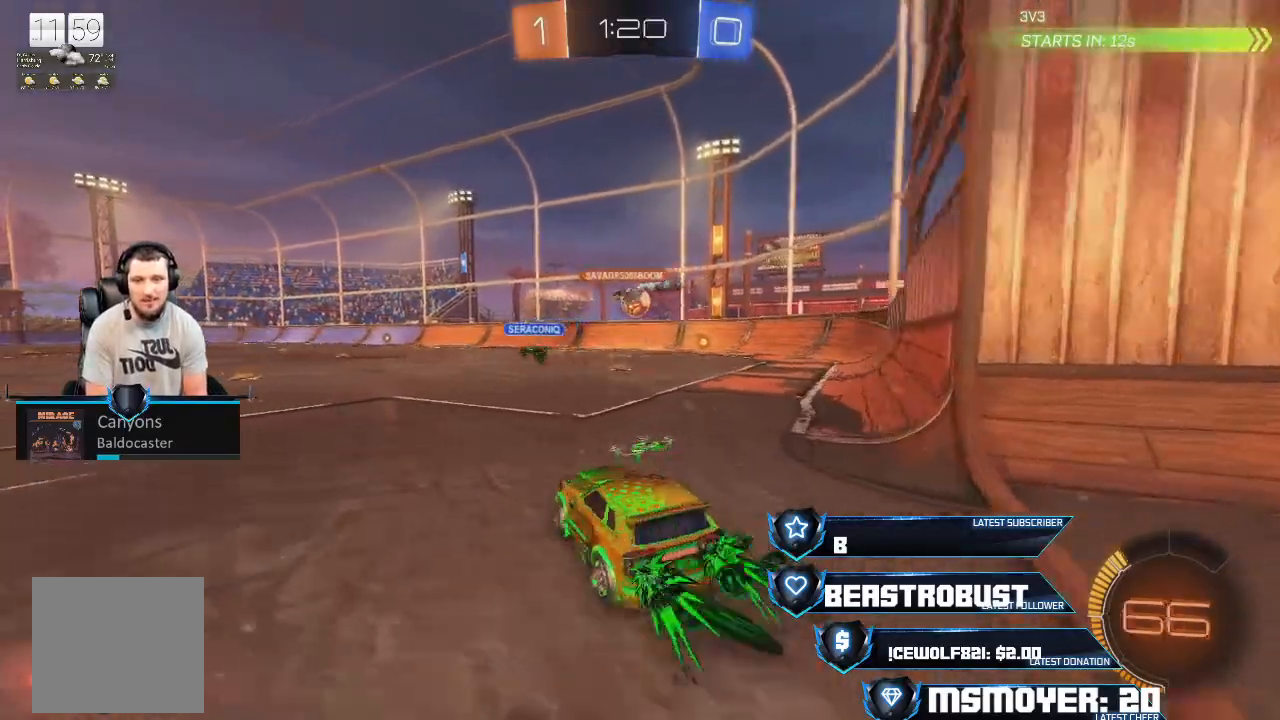
{"buttons": ["CROSS", "R2"], "left_stick": "center", "right_stick": "center", "events": [[333, "left_stick", "center"]]}
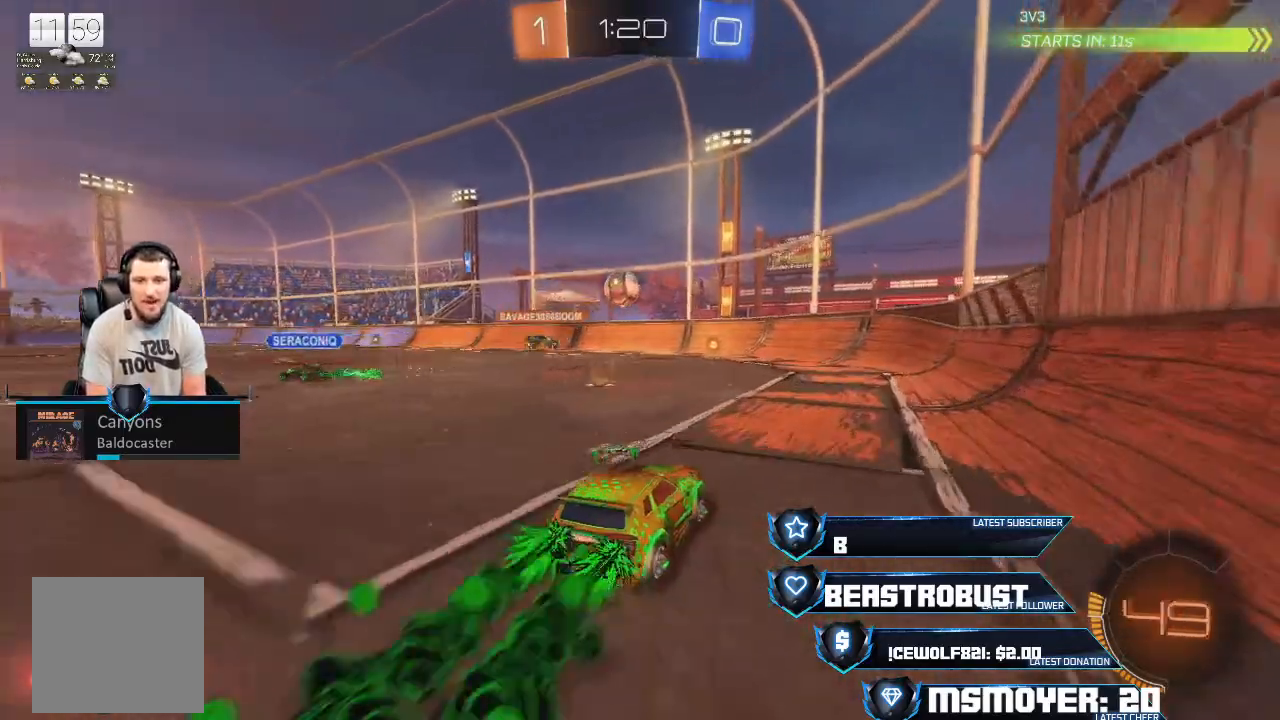
{"buttons": ["CROSS", "R2"], "left_stick": "center", "right_stick": "center", "events": [[67, "left_stick", "left"], [100, "CROSS", "up"], [200, "left_stick", "center"], [367, "left_stick", "left"], [467, "CROSS", "down"], [500, "left_stick", "center"]]}
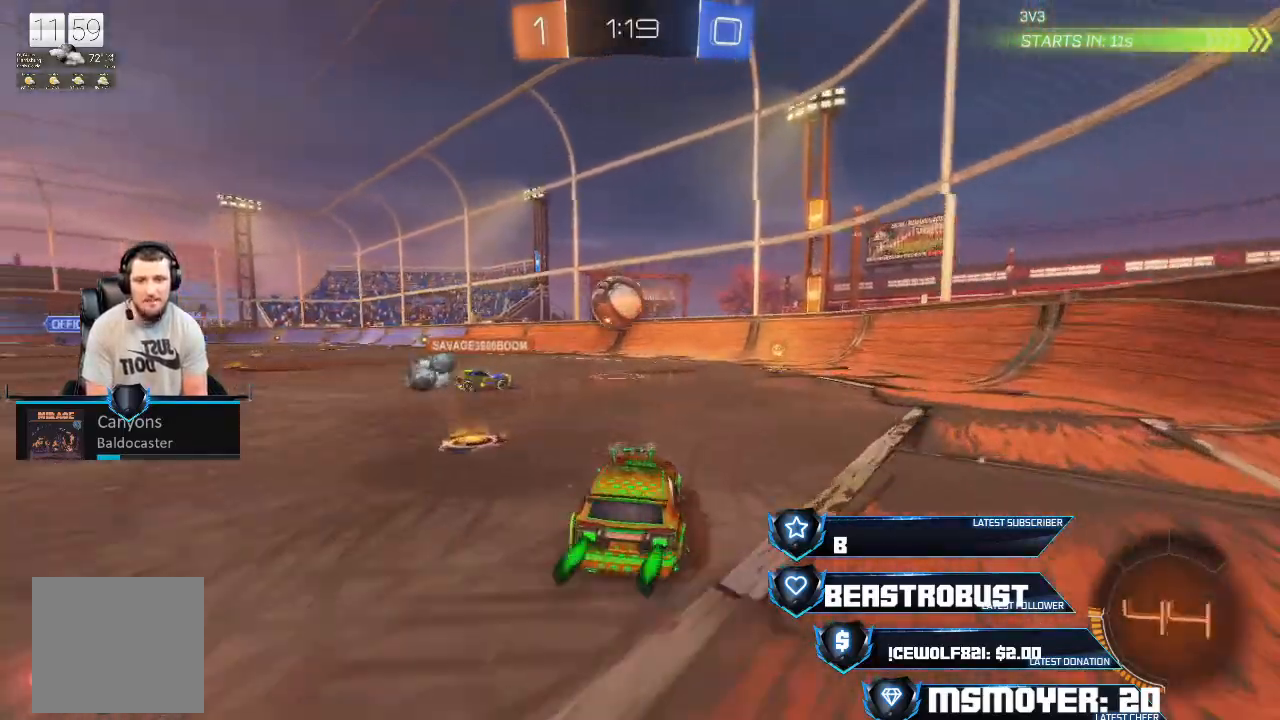
{"buttons": ["R2"], "left_stick": "right", "right_stick": "center", "events": [[133, "CROSS", "up"], [133, "left_stick", "right"], [167, "L2", "down"], [200, "R2", "up"], [400, "R2", "down"], [433, "L2", "up"]]}
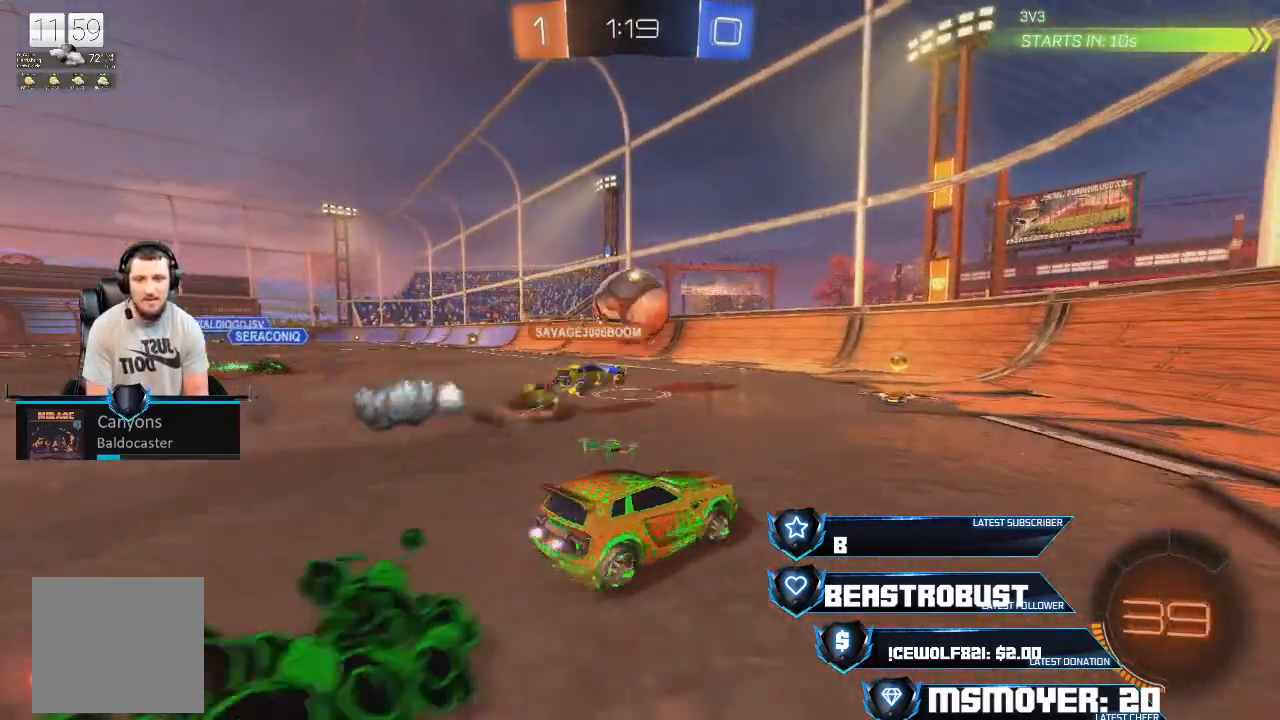
{"buttons": ["CIRCLE"], "left_stick": "left", "right_stick": "center", "events": [[100, "left_stick", "center"], [167, "left_stick", "left"], [500, "CIRCLE", "down"], [500, "R2", "up"]]}
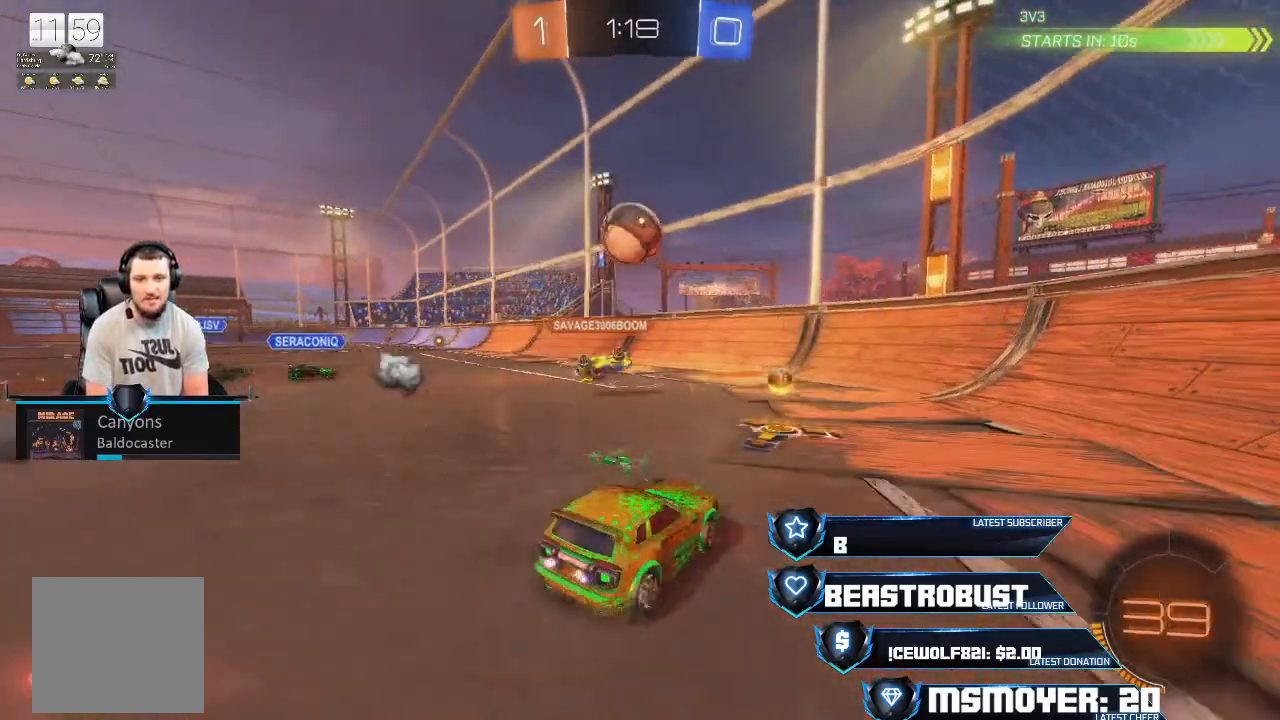
{"buttons": ["R2"], "left_stick": "center", "right_stick": "center", "events": [[133, "CIRCLE", "up"], [300, "R2", "down"], [467, "left_stick", "center"]]}
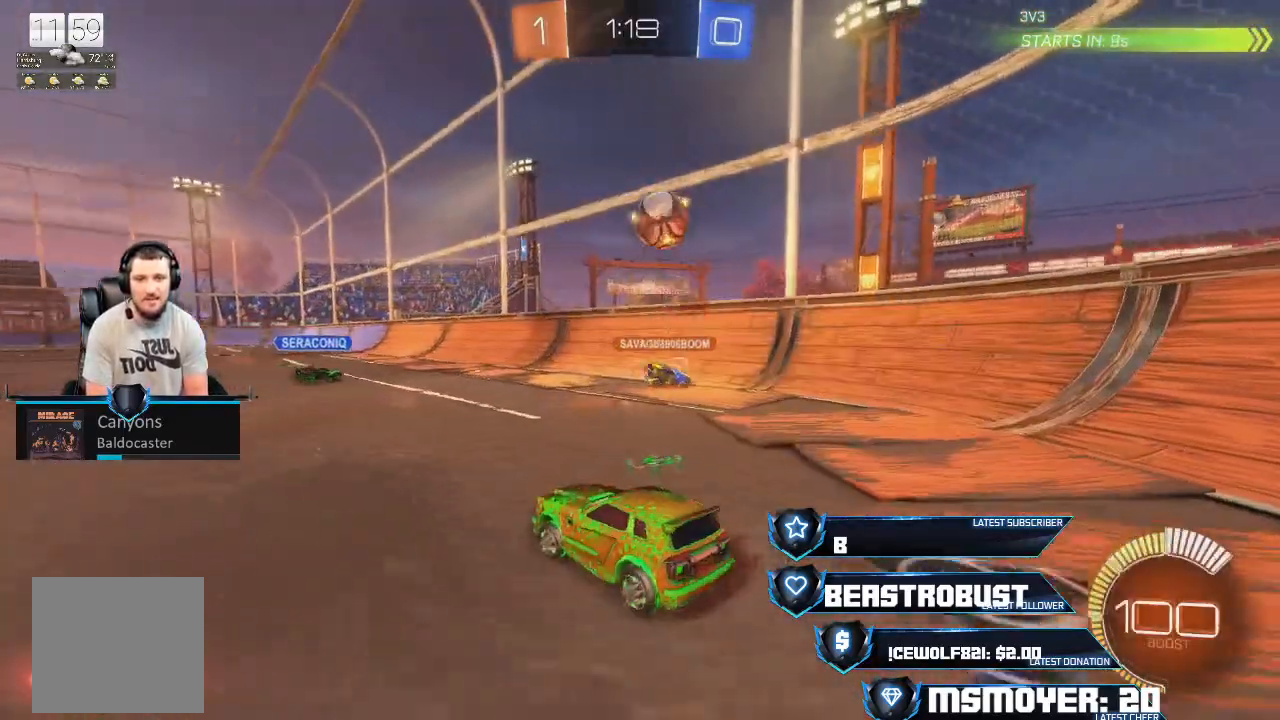
{"buttons": ["CROSS", "R2"], "left_stick": "left", "right_stick": "center", "events": [[33, "R2", "up"], [100, "left_stick", "up-right"], [367, "left_stick", "center"], [433, "L2", "down"], [467, "L2", "up"], [500, "CROSS", "down"], [500, "R2", "down"], [500, "left_stick", "left"]]}
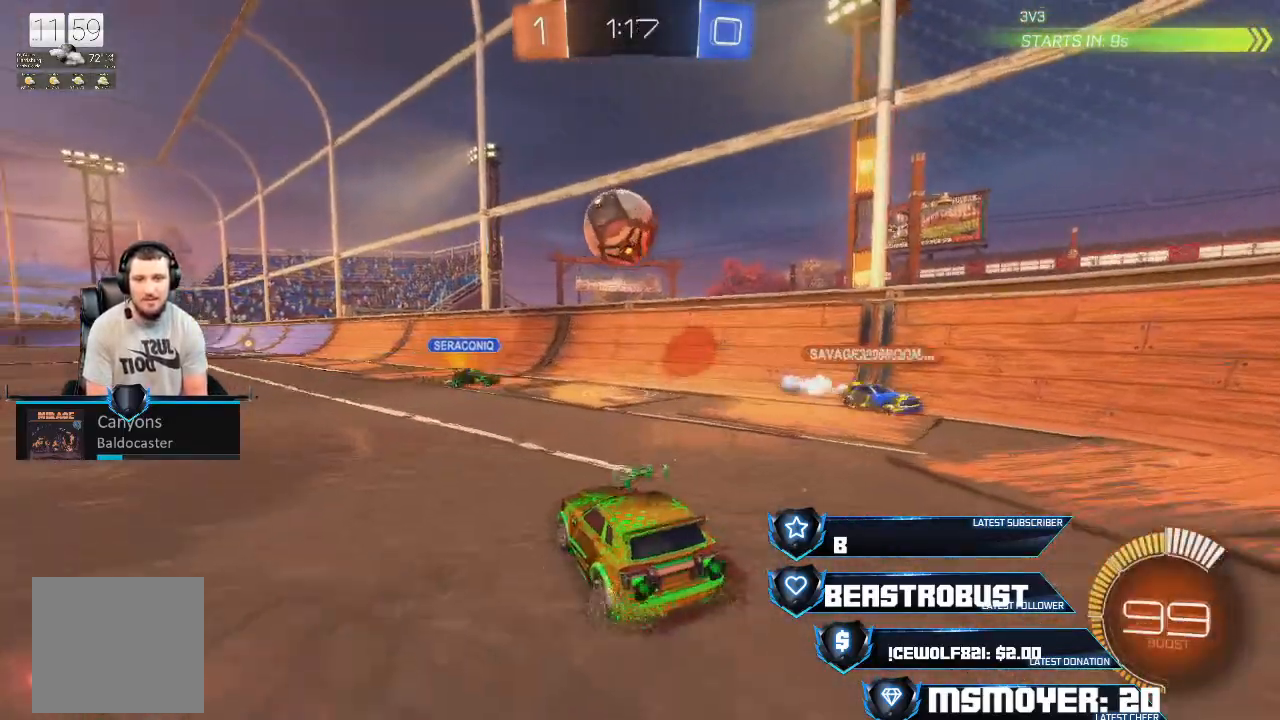
{"buttons": ["SQUARE", "R2"], "left_stick": "right", "right_stick": "center", "events": [[67, "left_stick", "center"], [233, "left_stick", "left"], [333, "left_stick", "center"], [367, "CROSS", "up"], [467, "SQUARE", "down"], [467, "left_stick", "right"]]}
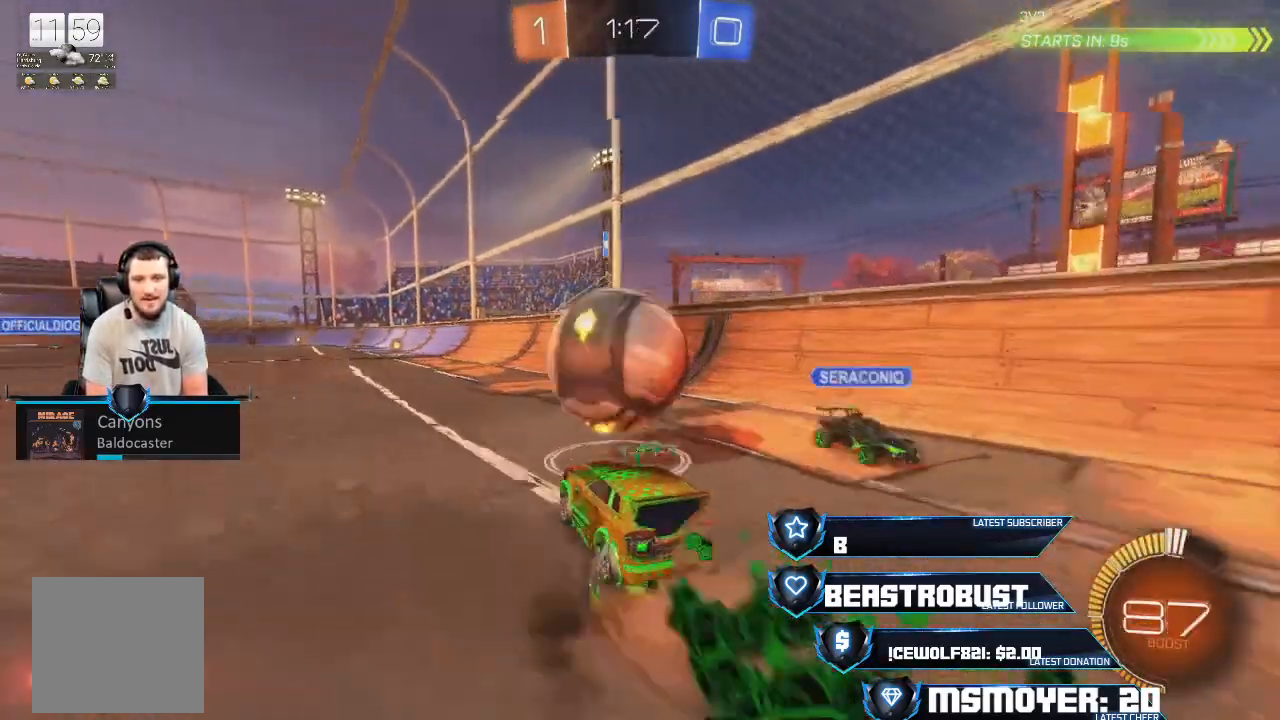
{"buttons": ["R2"], "left_stick": "left", "right_stick": "center", "events": [[67, "left_stick", "center"], [100, "SQUARE", "up"], [133, "CROSS", "down"], [133, "SQUARE", "down"], [233, "SQUARE", "up"], [267, "CROSS", "up"], [300, "R2", "up"], [433, "left_stick", "left"], [500, "R2", "down"]]}
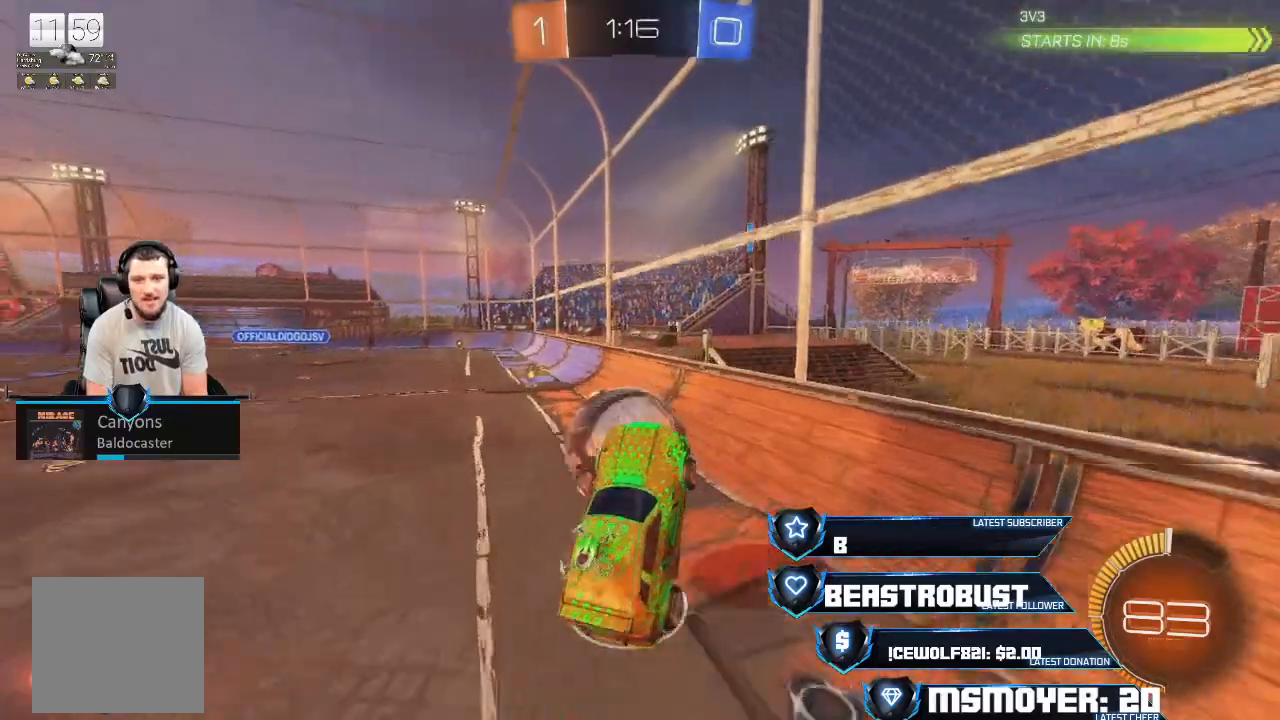
{"buttons": [], "left_stick": "left", "right_stick": "center", "events": [[33, "CIRCLE", "down"], [33, "left_stick", "up-left"], [167, "CIRCLE", "up"], [267, "CROSS", "down"], [267, "left_stick", "center"], [400, "CROSS", "up"], [433, "left_stick", "up-left"], [500, "R2", "up"], [500, "left_stick", "left"]]}
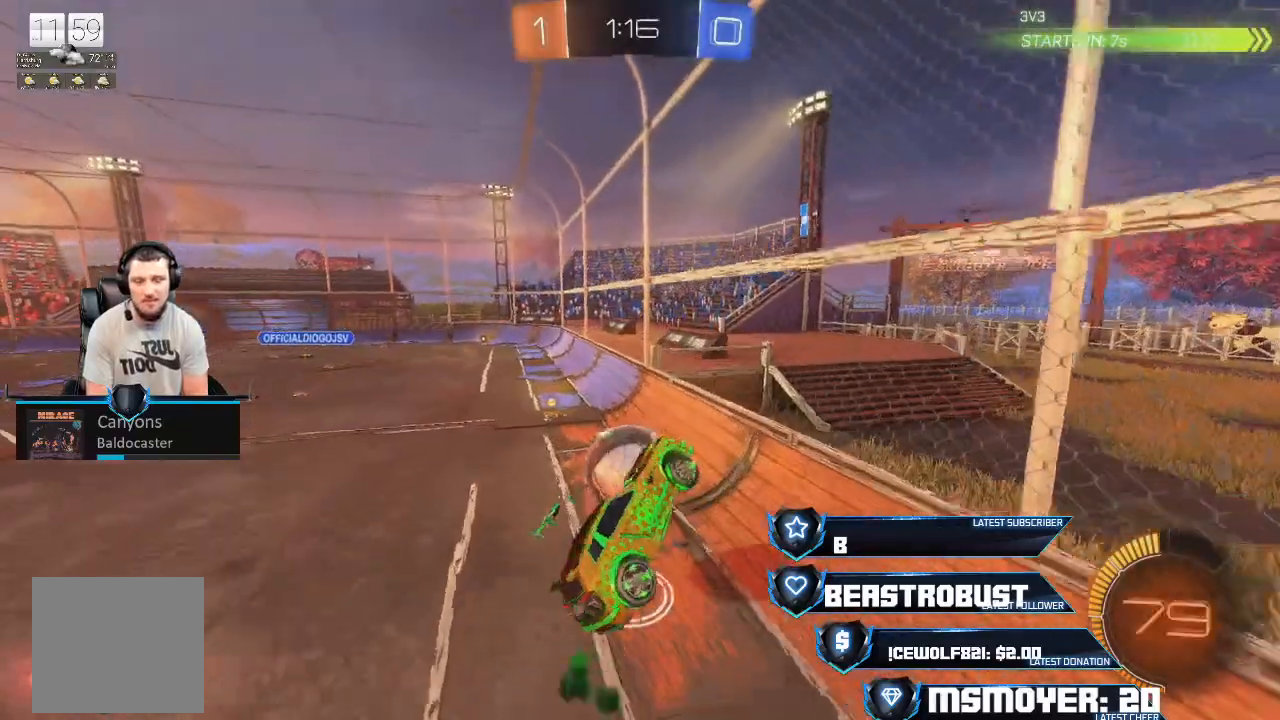
{"buttons": [], "left_stick": "right", "right_stick": "center", "events": [[267, "left_stick", "right"]]}
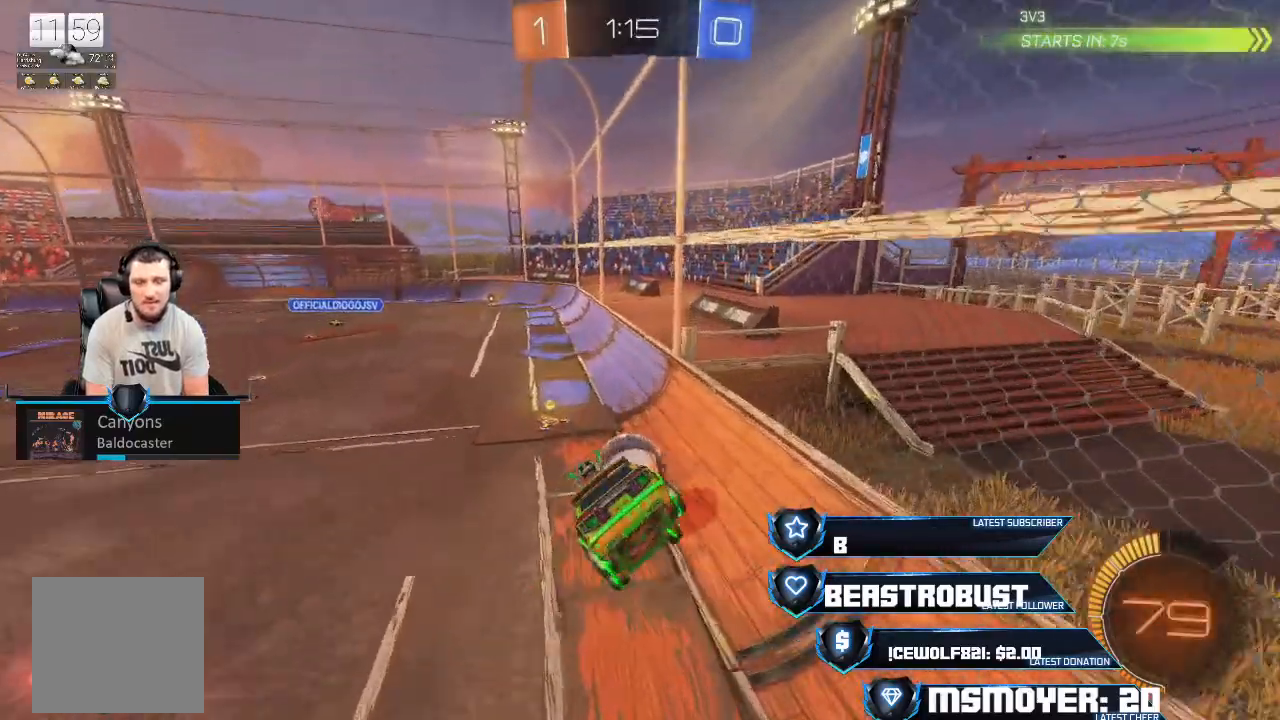
{"buttons": ["CROSS", "R2"], "left_stick": "center", "right_stick": "center", "events": [[33, "left_stick", "center"], [133, "left_stick", "right"], [300, "left_stick", "center"], [433, "CROSS", "down"], [433, "R2", "down"]]}
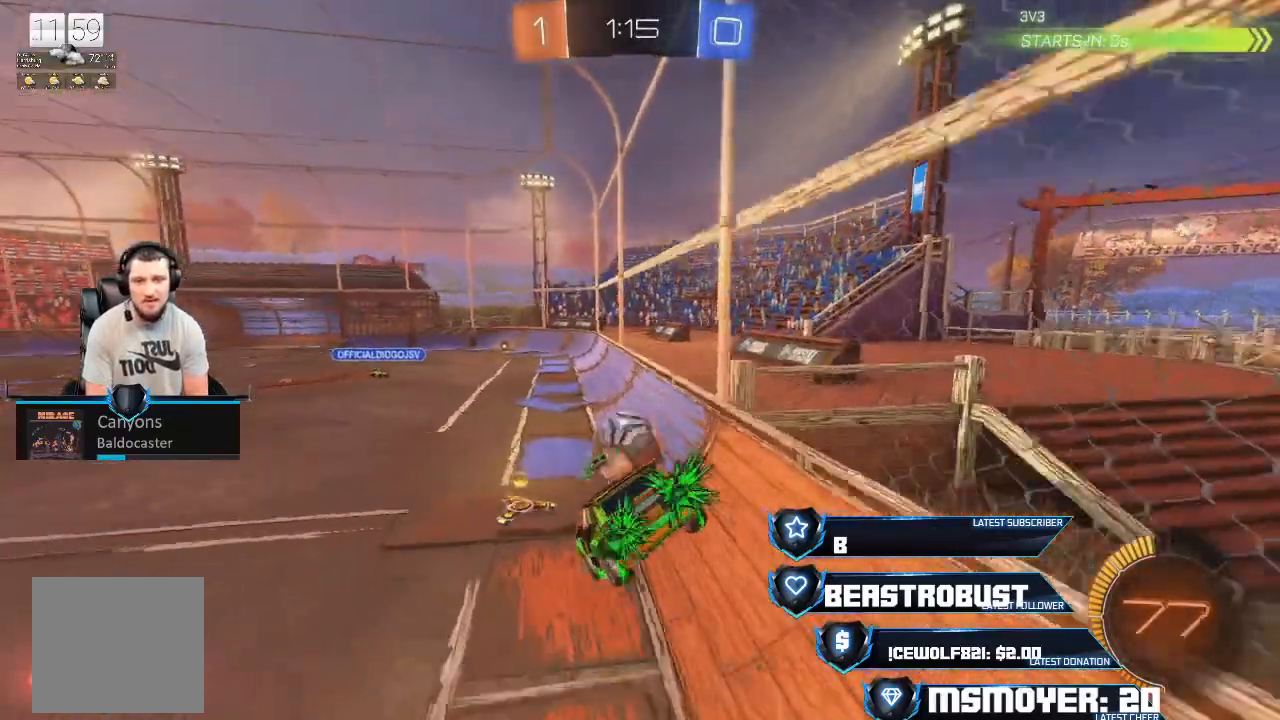
{"buttons": ["CROSS", "R2"], "left_stick": "right", "right_stick": "center", "events": [[100, "CROSS", "up"], [167, "CROSS", "down"], [167, "left_stick", "right"]]}
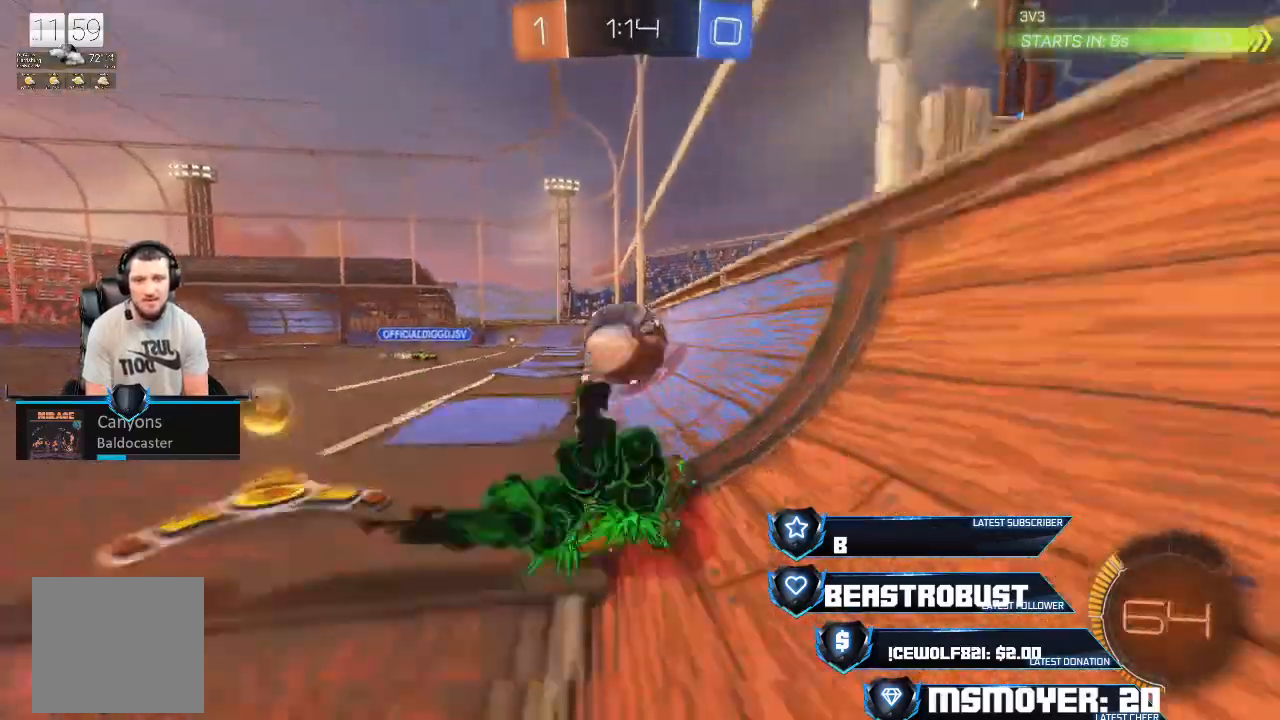
{"buttons": ["CROSS", "L2", "R2"], "left_stick": "left", "right_stick": "center", "events": [[400, "CROSS", "up"], [433, "left_stick", "left"], [467, "CROSS", "down"], [500, "L2", "down"]]}
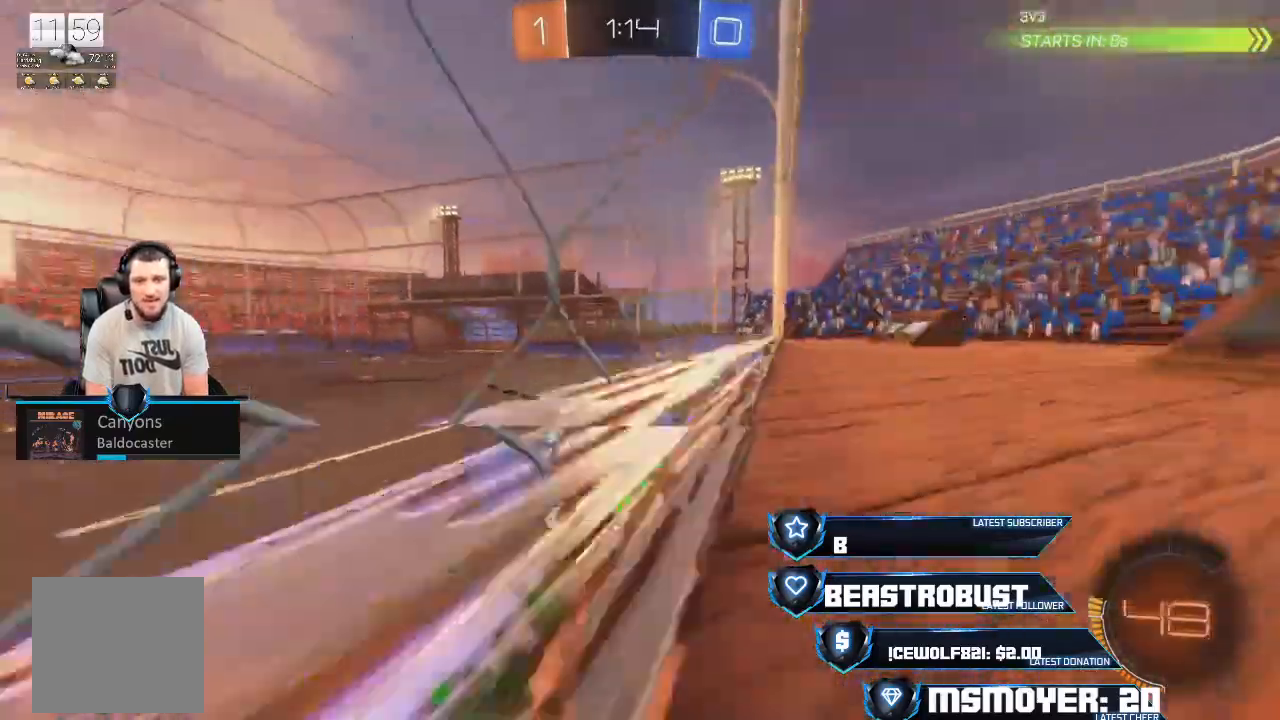
{"buttons": ["R2"], "left_stick": "left", "right_stick": "center", "events": [[167, "L2", "up"], [233, "left_stick", "right"], [267, "CROSS", "up"], [300, "R2", "up"], [467, "left_stick", "left"], [500, "R2", "down"]]}
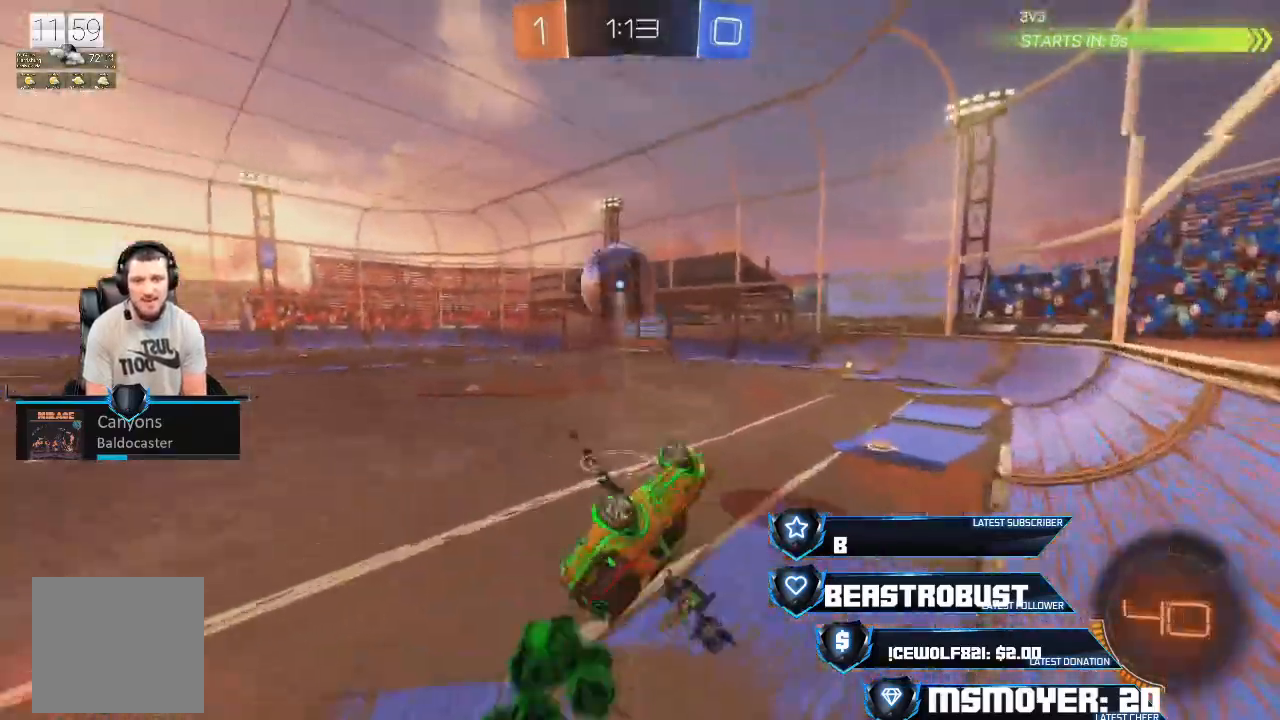
{"buttons": ["R2"], "left_stick": "right", "right_stick": "center", "events": [[33, "CIRCLE", "down"], [133, "left_stick", "center"], [200, "CIRCLE", "up"], [233, "left_stick", "right"], [300, "CIRCLE", "down"], [467, "CIRCLE", "up"]]}
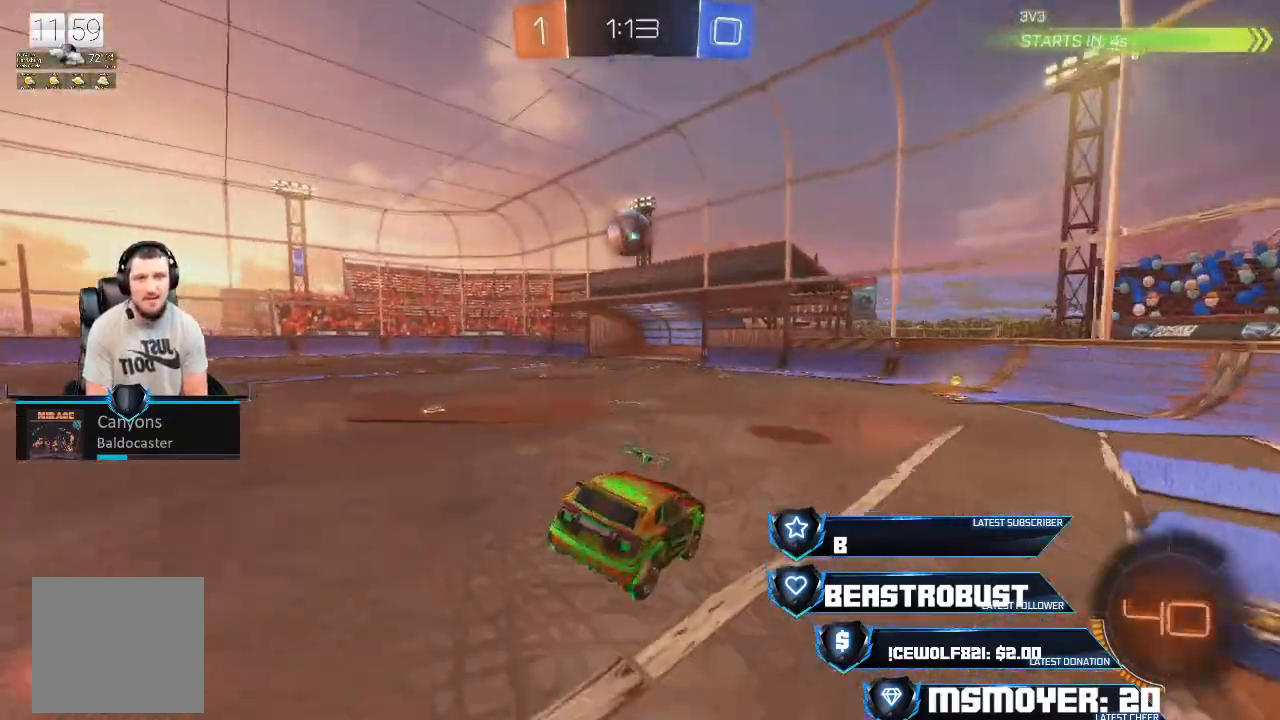
{"buttons": ["CROSS", "R2"], "left_stick": "left", "right_stick": "center", "events": [[67, "left_stick", "down-left"], [100, "CROSS", "down"], [200, "CROSS", "up"], [300, "CROSS", "down"], [300, "left_stick", "left"]]}